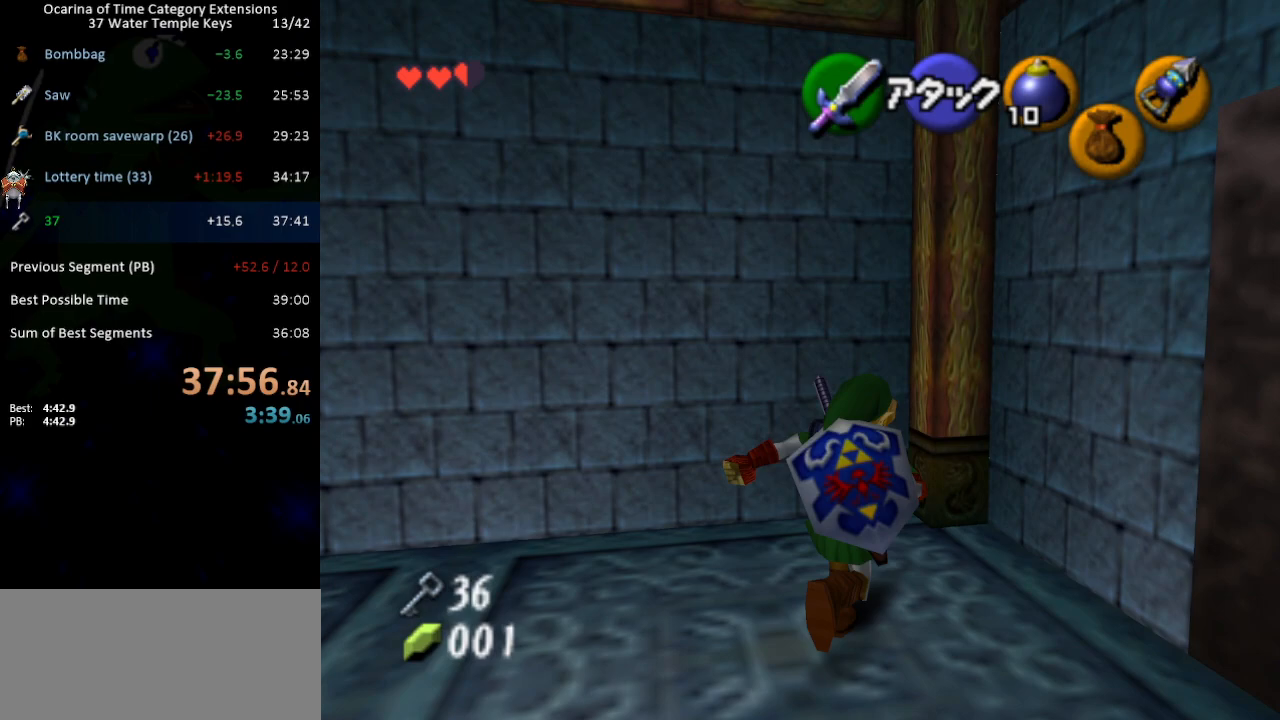
Gameplay with a controller (Nintendo layout); each line is a JSON object with the inputs held at the frame after it. "events" lists button and stick changes between this image and that frame as [ms after this image, input, new state], when the widget could be followed in between. Not read: L3 R3.
{"buttons": ["L1"], "left_stick": "center", "right_stick": "center", "events": [[150, "Y", "down"], [217, "Y", "up"], [450, "L1", "down"], [450, "left_stick", "center"]]}
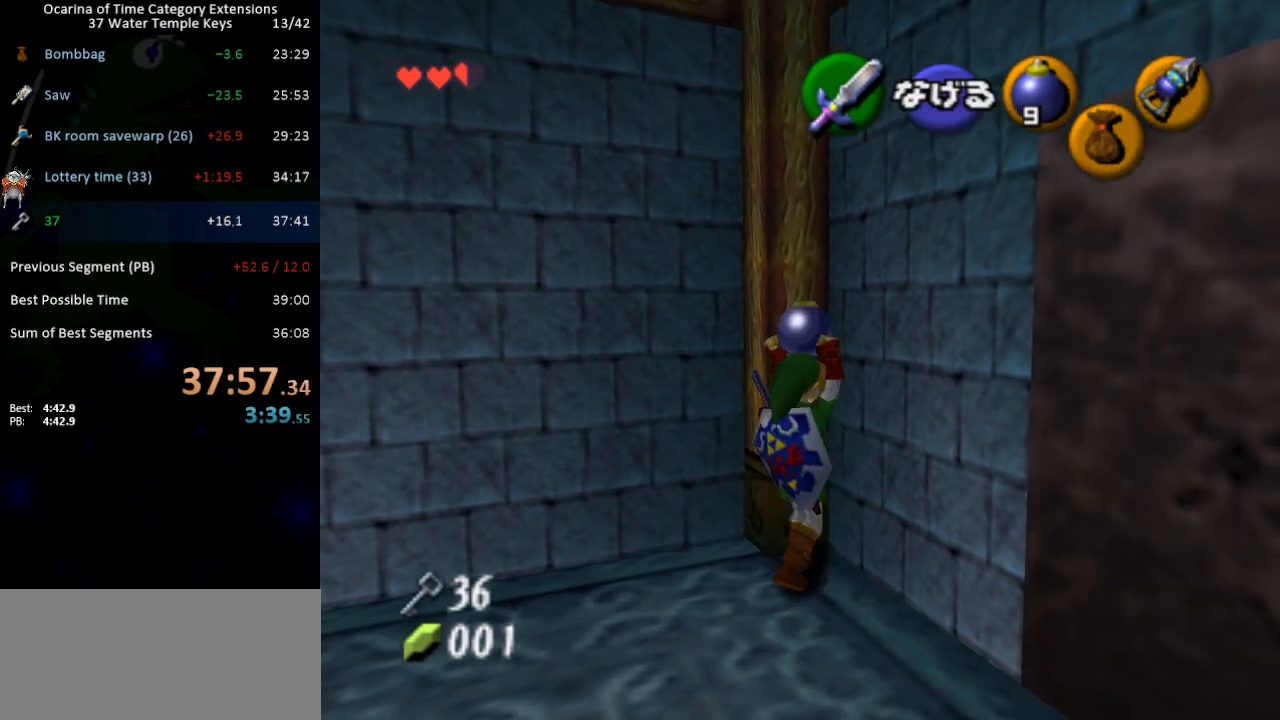
{"buttons": ["L1"], "left_stick": "center", "right_stick": "center", "events": [[17, "left_stick", "down"], [50, "R1", "down"], [83, "A", "down"], [150, "A", "up"], [183, "R1", "up"], [183, "left_stick", "center"]]}
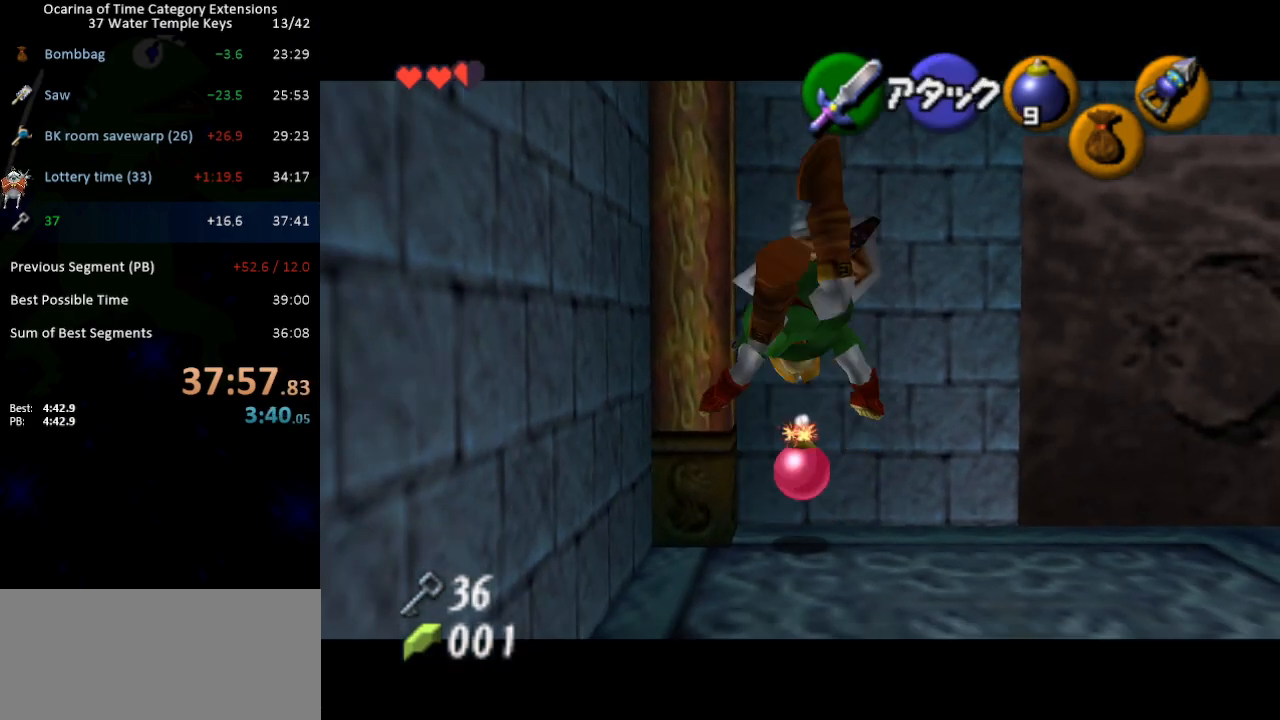
{"buttons": ["L1"], "left_stick": "center", "right_stick": "center", "events": [[233, "A", "down"], [267, "A", "up"]]}
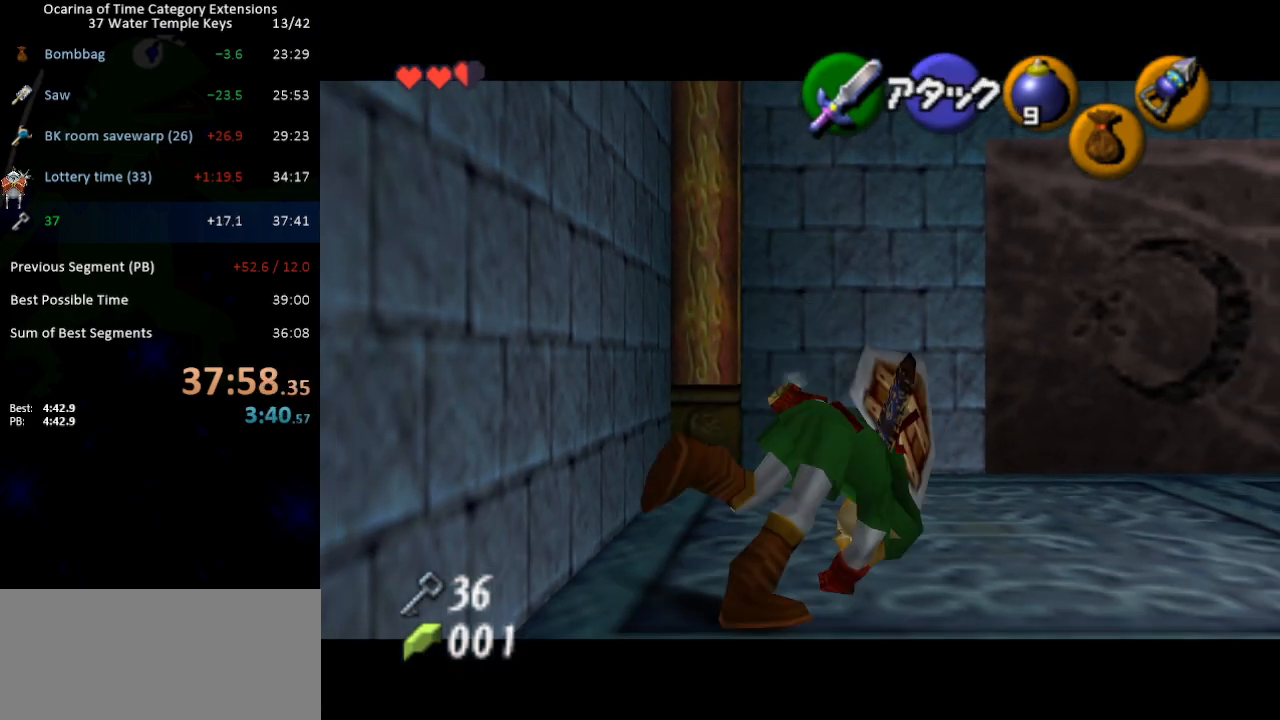
{"buttons": ["L1"], "left_stick": "center", "right_stick": "center", "events": []}
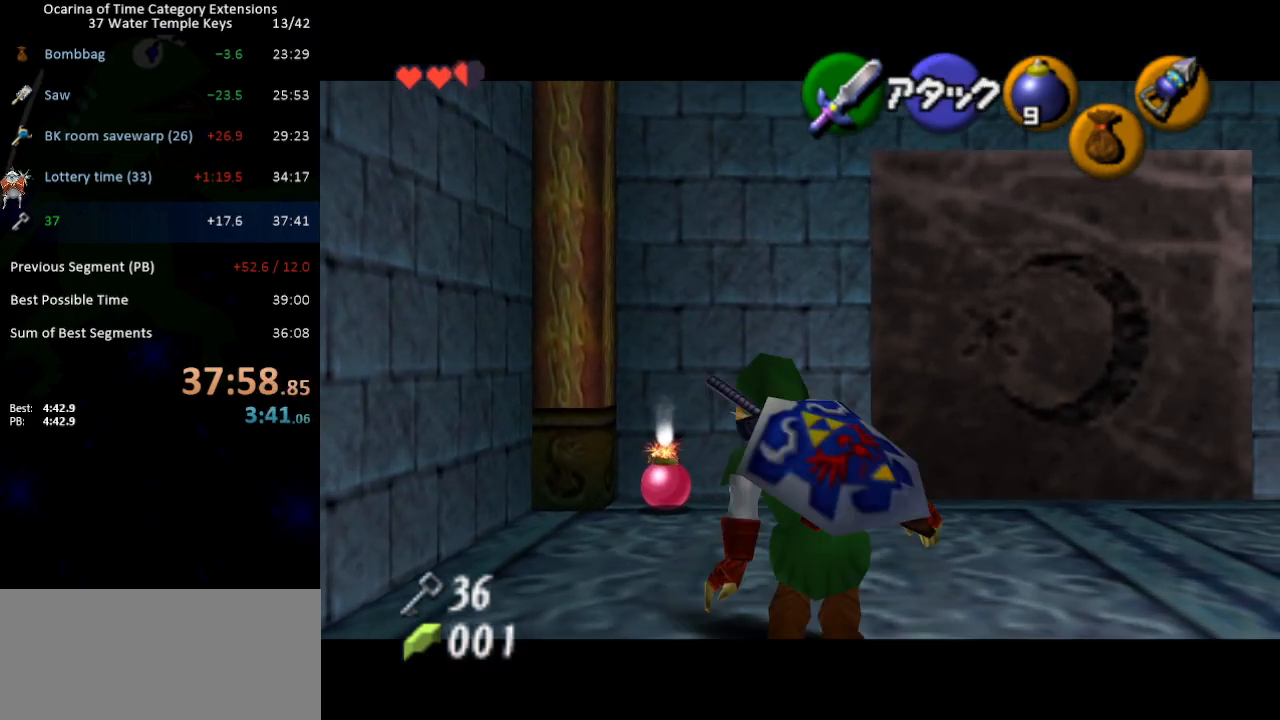
{"buttons": ["L1"], "left_stick": "center", "right_stick": "center", "events": [[83, "A", "down"], [150, "A", "up"]]}
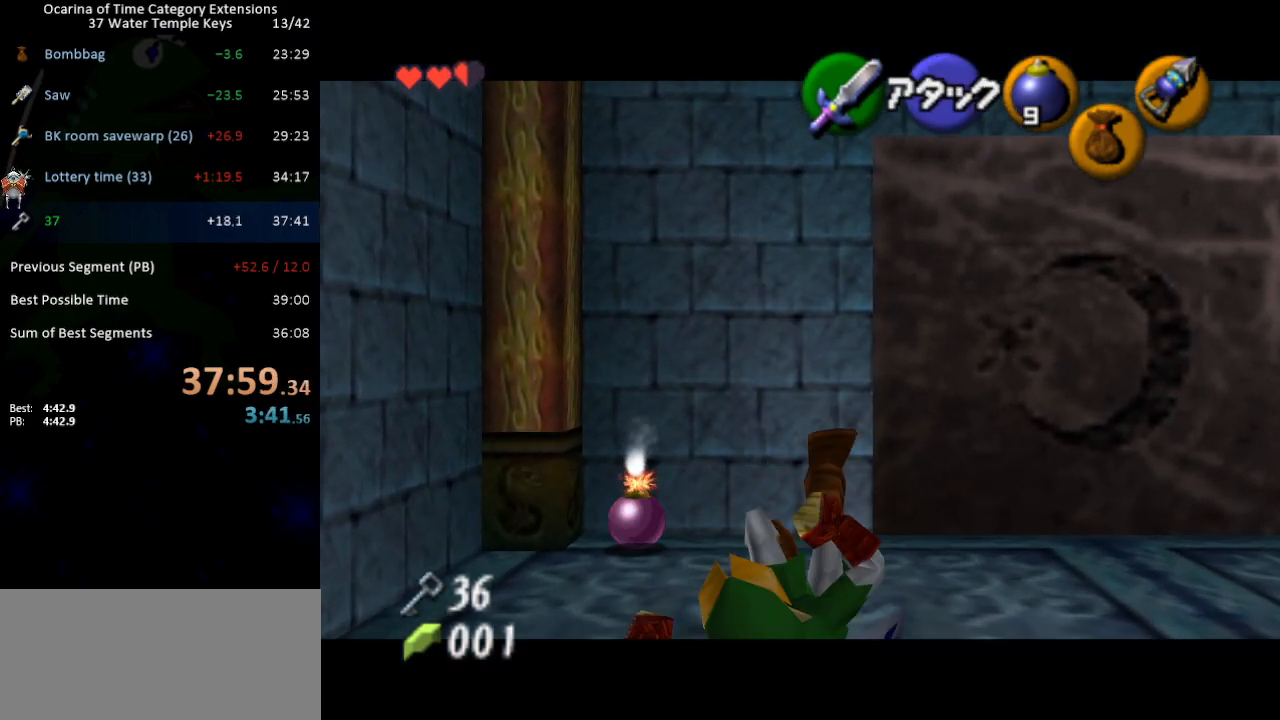
{"buttons": ["L1", "R1"], "left_stick": "center", "right_stick": "center", "events": [[367, "X", "down"], [400, "R1", "down"], [467, "X", "up"]]}
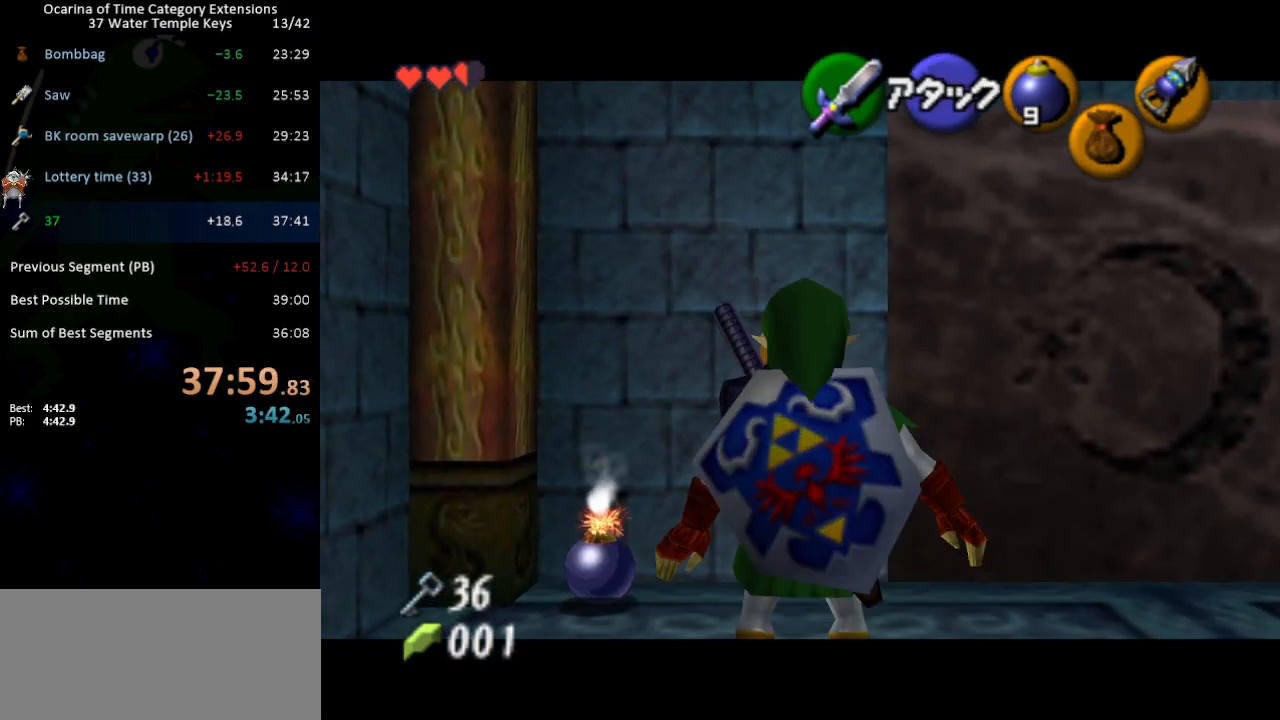
{"buttons": ["L1", "R1"], "left_stick": "center", "right_stick": "center", "events": []}
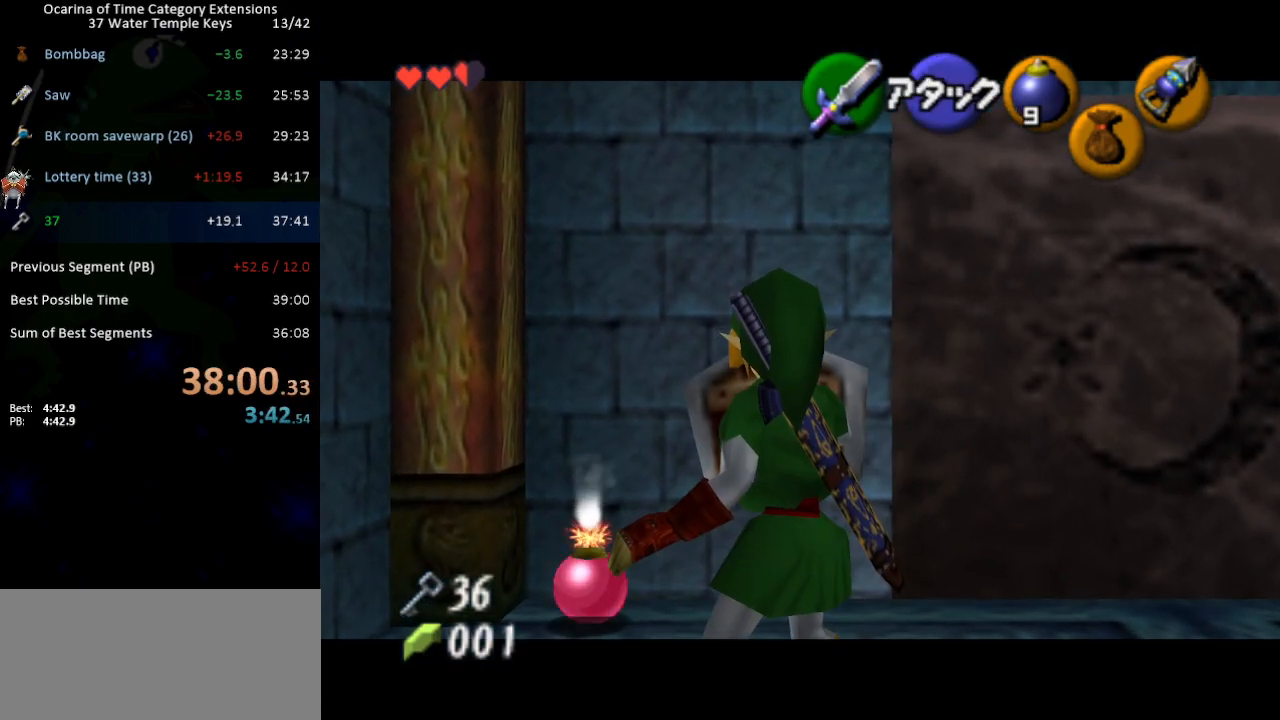
{"buttons": ["L1", "R1"], "left_stick": "down", "right_stick": "center", "events": [[50, "A", "down"], [150, "A", "up"], [150, "left_stick", "down"]]}
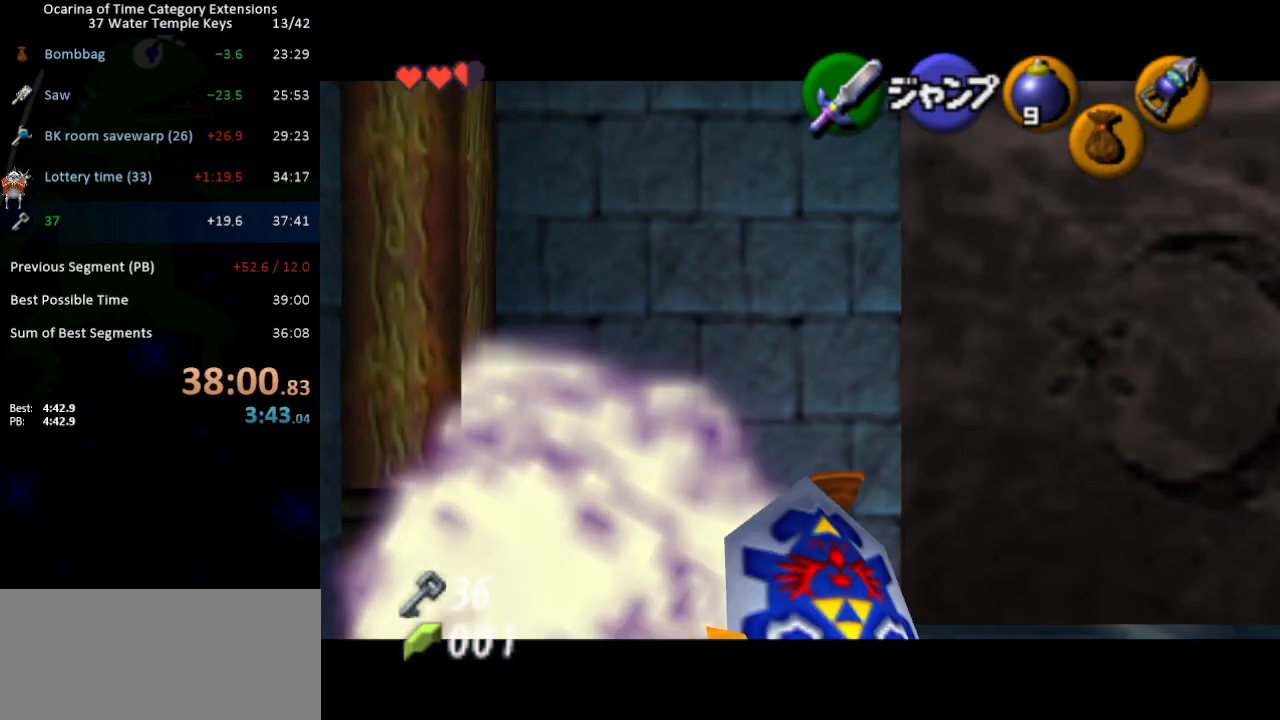
{"buttons": ["X"], "left_stick": "down", "right_stick": "center", "events": [[217, "X", "down"], [250, "R1", "up"], [333, "L1", "up"]]}
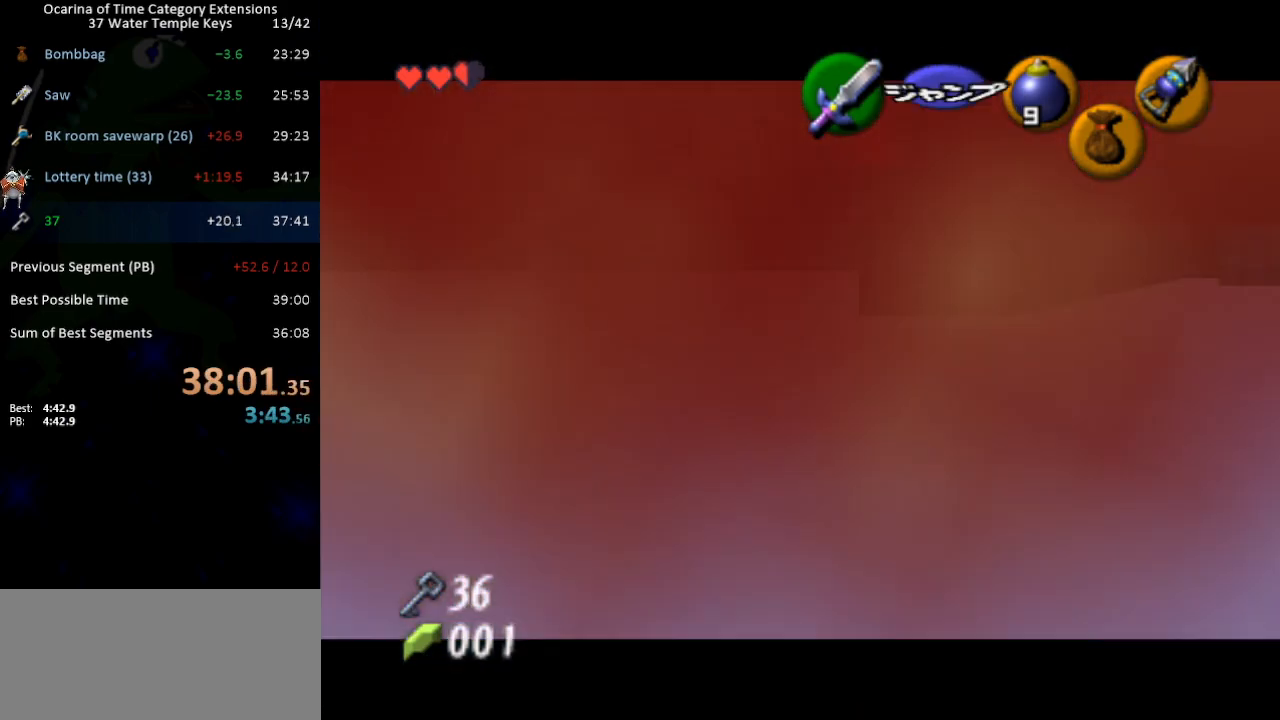
{"buttons": ["X"], "left_stick": "down-left", "right_stick": "center", "events": [[117, "left_stick", "down-left"]]}
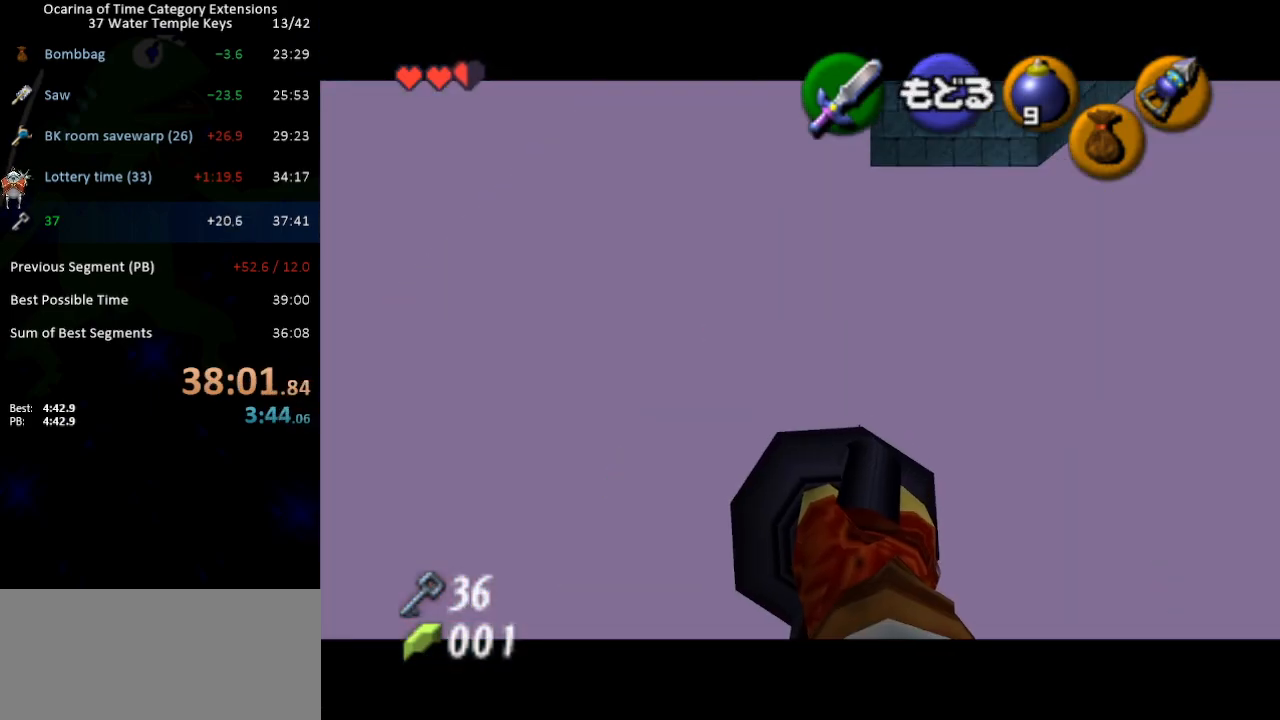
{"buttons": ["X"], "left_stick": "down-left", "right_stick": "center", "events": []}
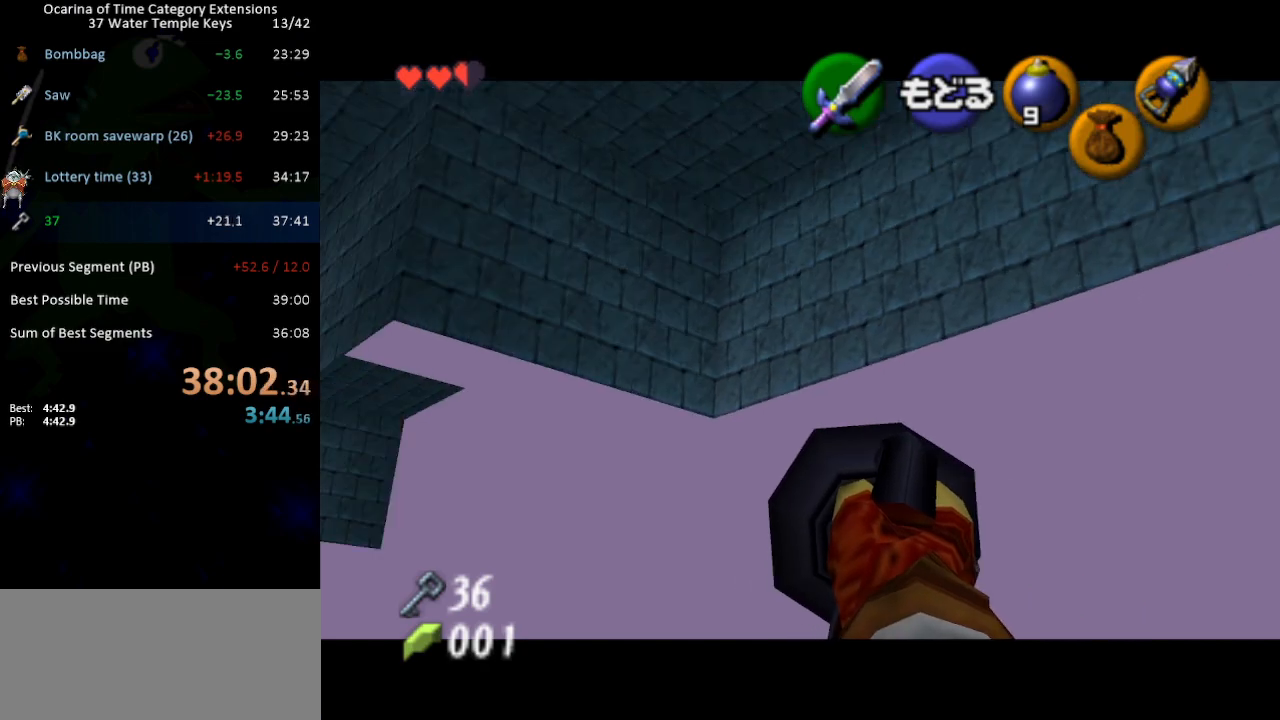
{"buttons": ["X"], "left_stick": "down-left", "right_stick": "center", "events": [[150, "left_stick", "left"], [250, "left_stick", "down-left"]]}
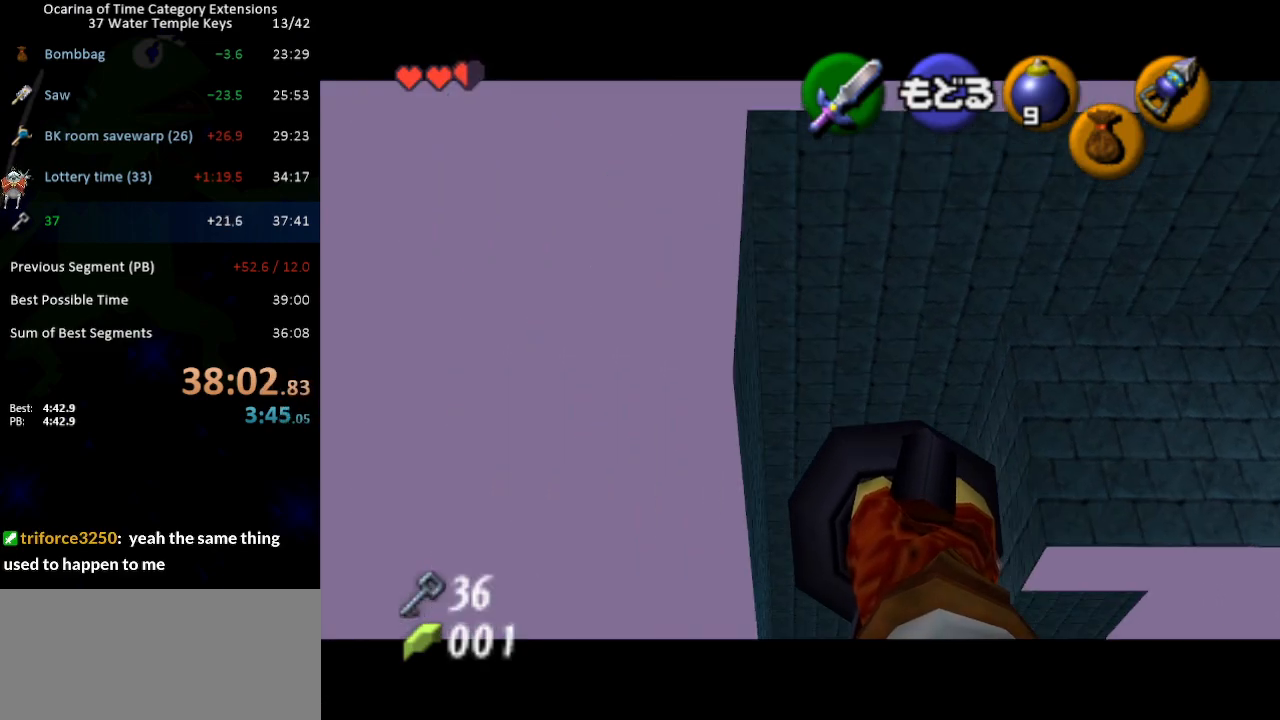
{"buttons": ["X"], "left_stick": "center", "right_stick": "center", "events": [[367, "left_stick", "center"]]}
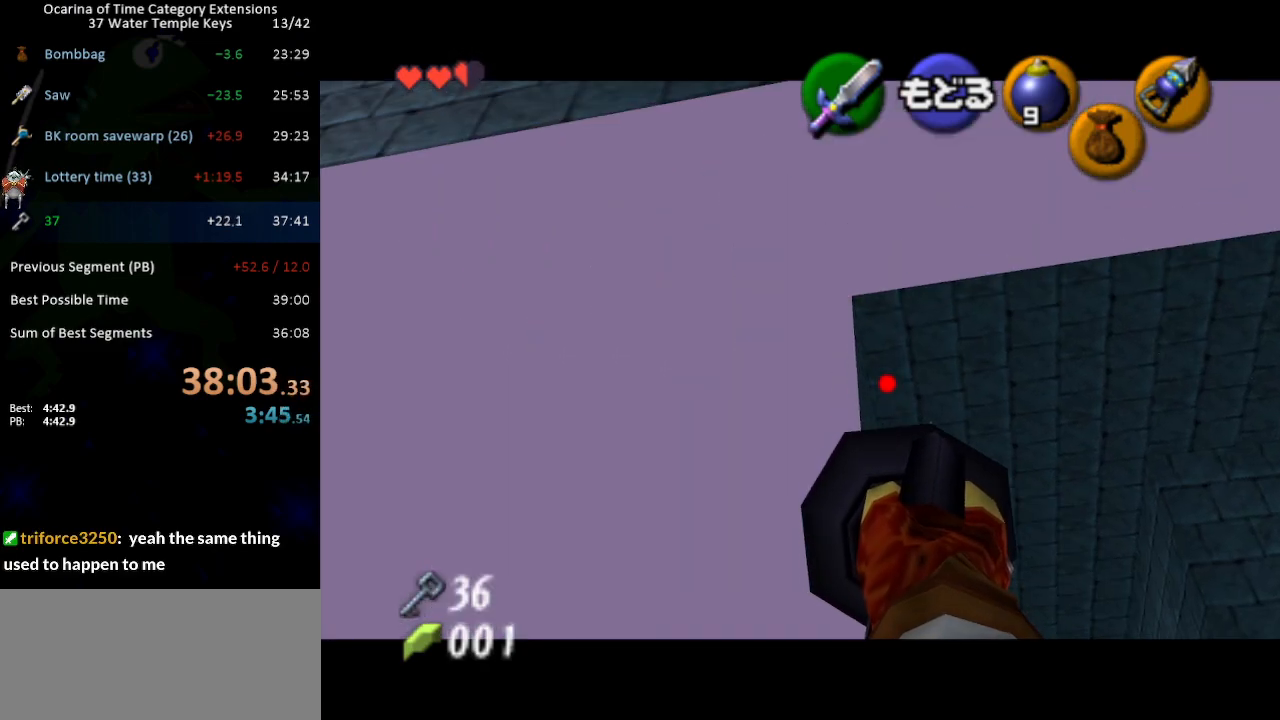
{"buttons": ["X"], "left_stick": "center", "right_stick": "center", "events": [[50, "left_stick", "down-left"], [500, "left_stick", "center"]]}
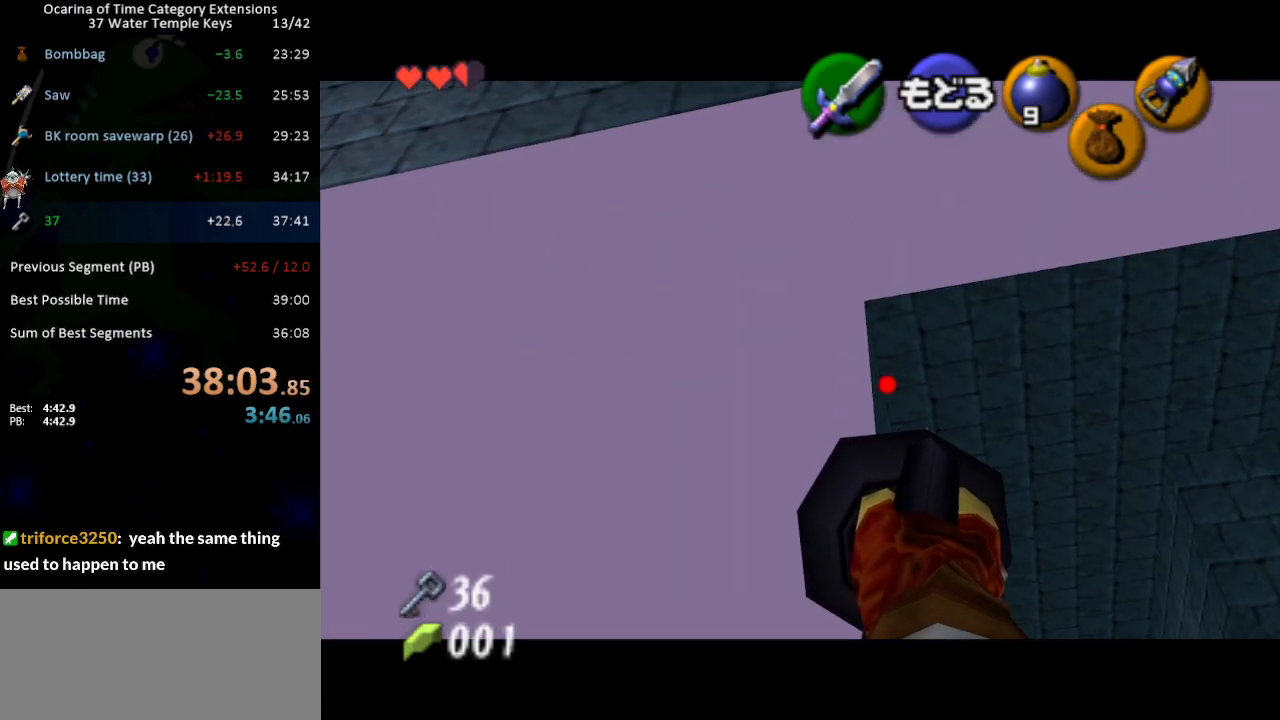
{"buttons": [], "left_stick": "center", "right_stick": "center", "events": [[83, "X", "up"]]}
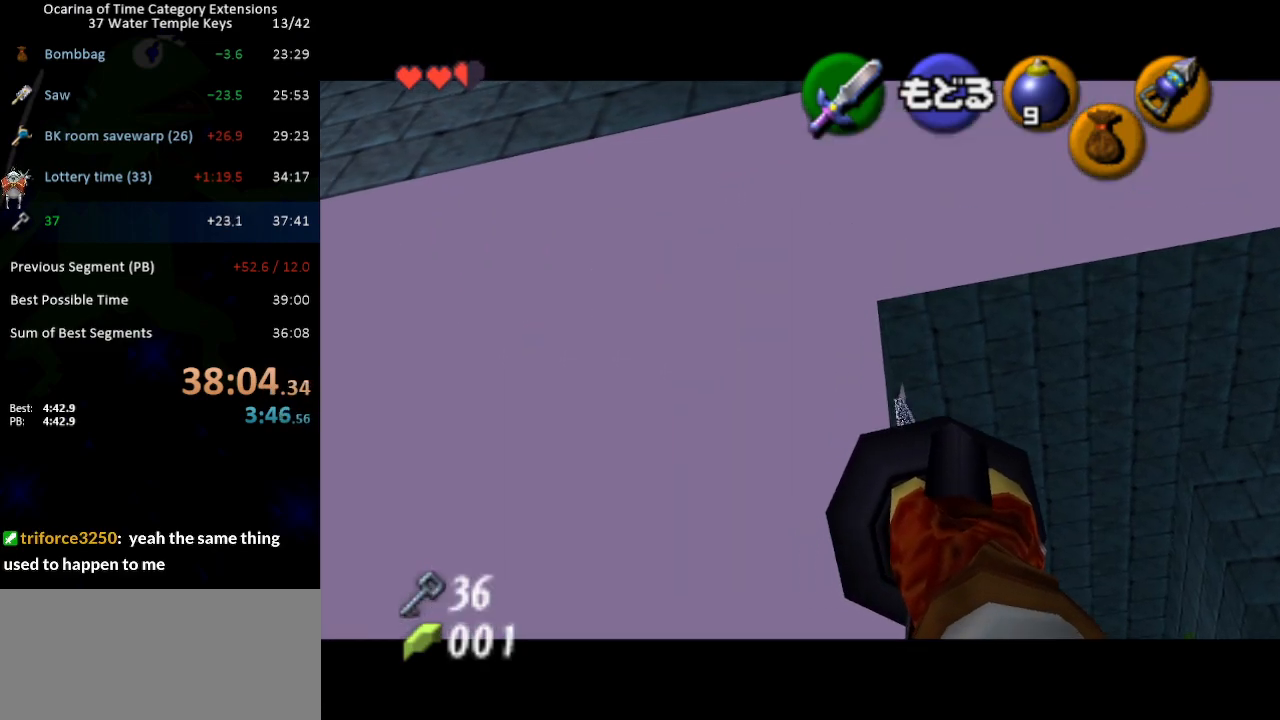
{"buttons": [], "left_stick": "center", "right_stick": "center", "events": []}
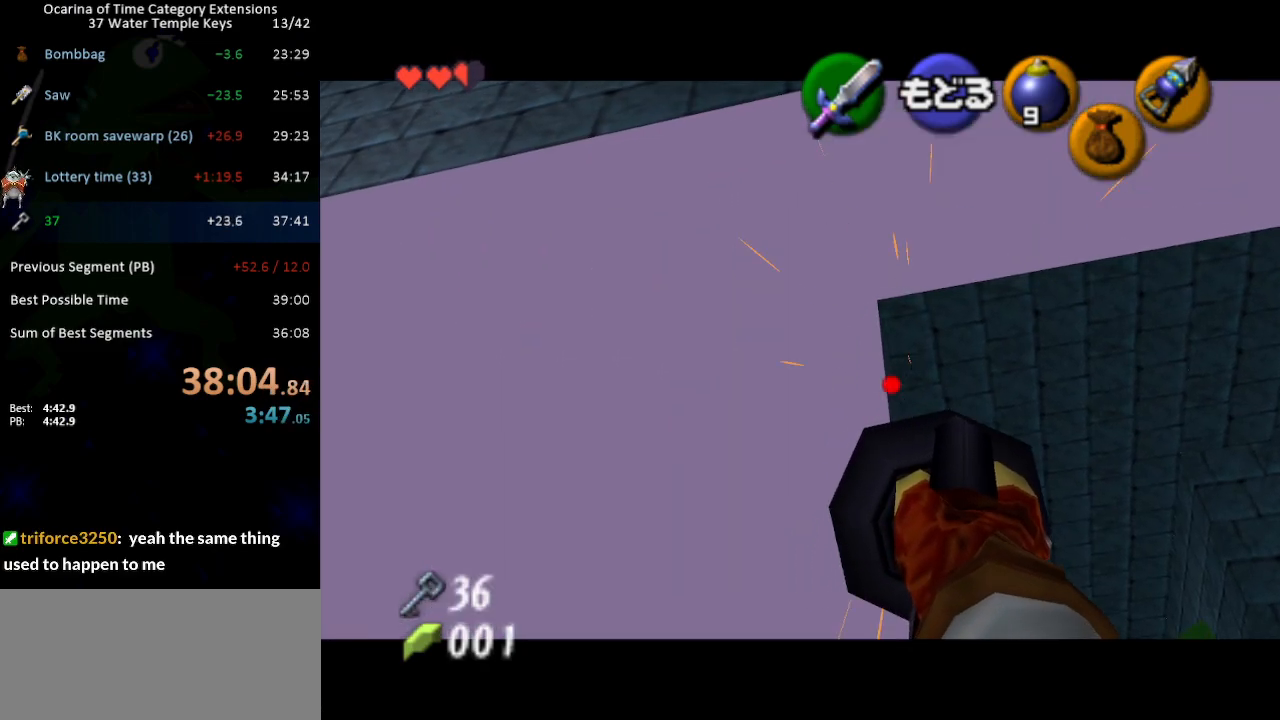
{"buttons": [], "left_stick": "center", "right_stick": "center", "events": [[17, "X", "down"], [83, "X", "up"]]}
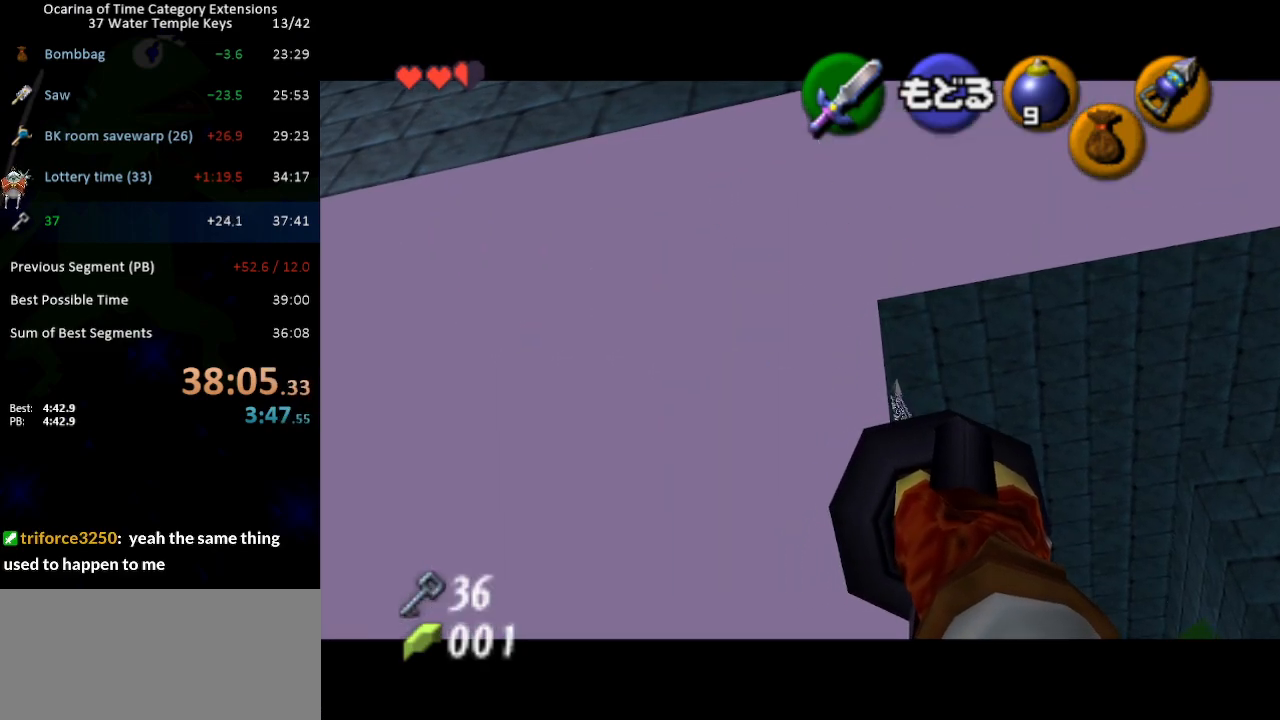
{"buttons": [], "left_stick": "up-right", "right_stick": "center", "events": [[83, "left_stick", "up-right"], [267, "X", "down"], [400, "X", "up"]]}
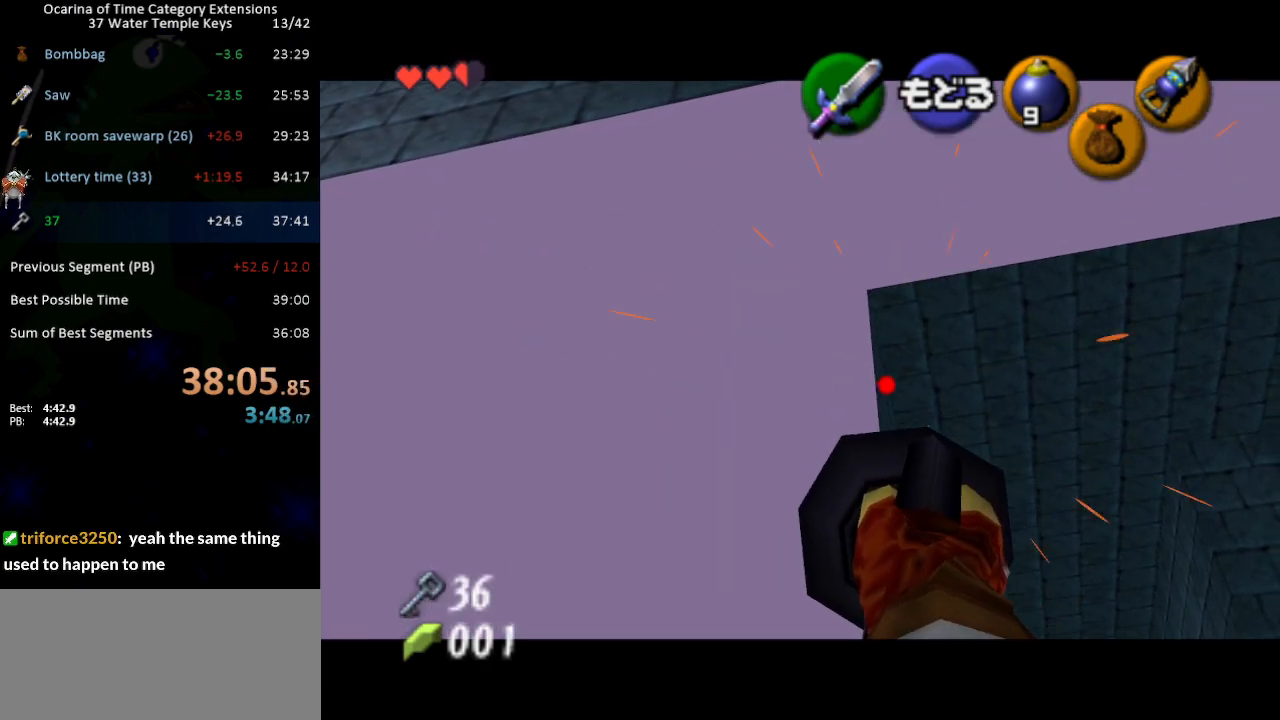
{"buttons": [], "left_stick": "up-right", "right_stick": "center", "events": []}
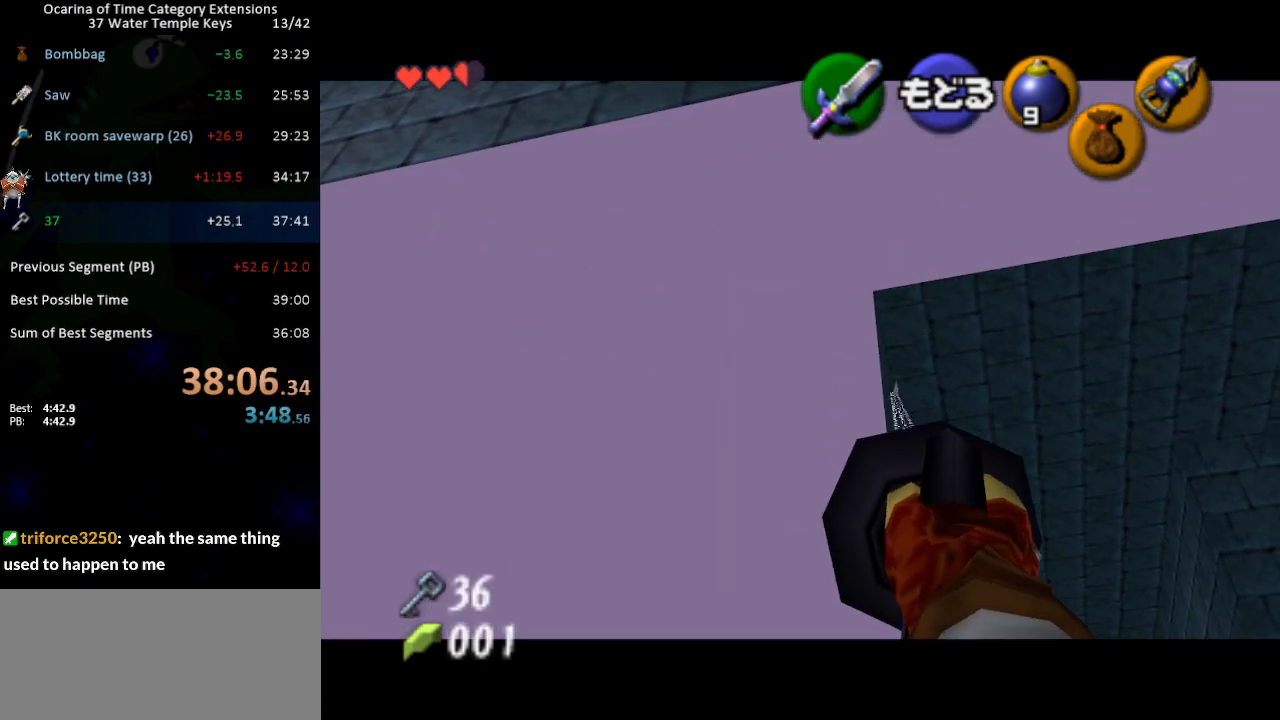
{"buttons": [], "left_stick": "center", "right_stick": "center", "events": [[300, "left_stick", "center"]]}
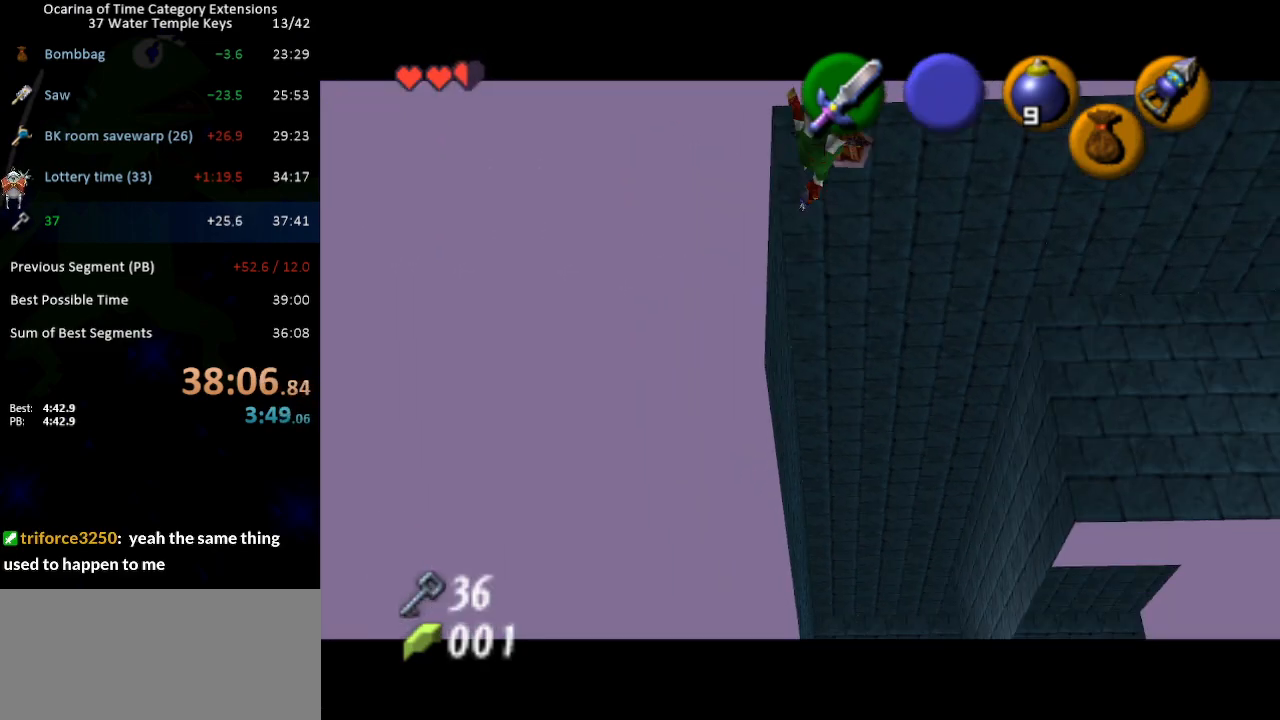
{"buttons": [], "left_stick": "down-right", "right_stick": "center", "events": [[150, "left_stick", "down-right"]]}
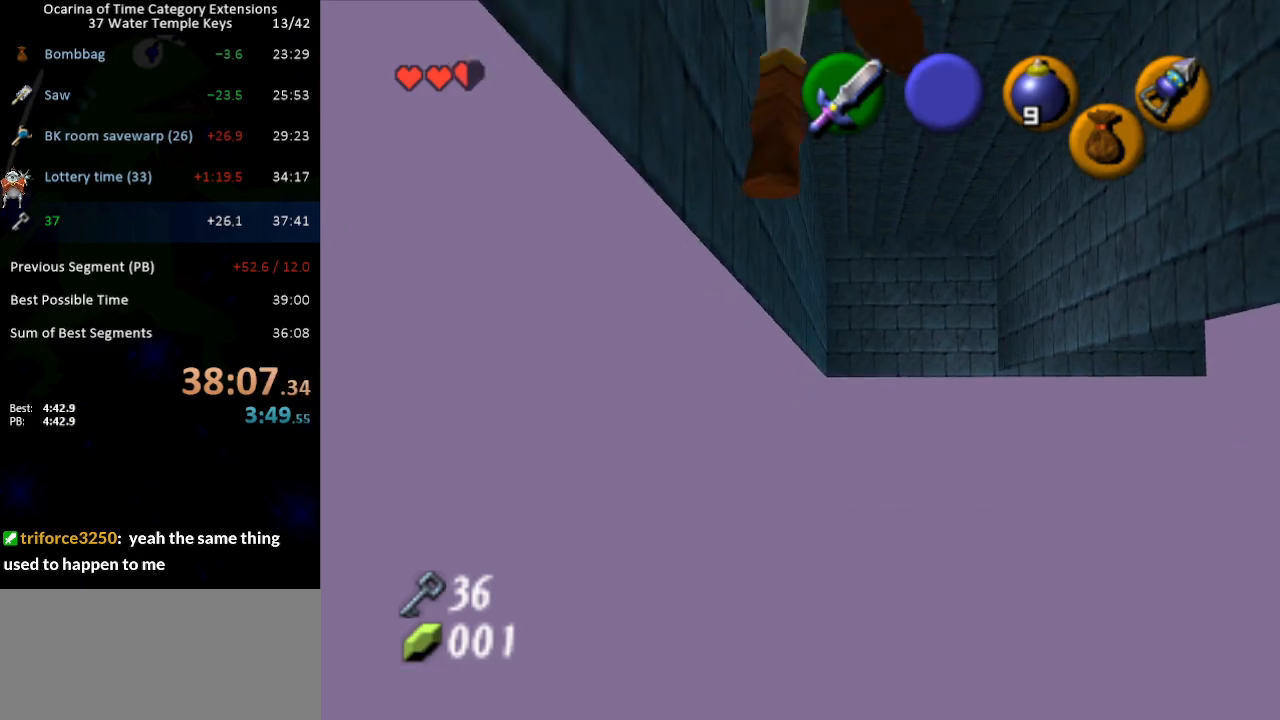
{"buttons": [], "left_stick": "up", "right_stick": "center", "events": [[183, "A", "down"], [233, "A", "up"], [300, "L1", "down"], [333, "left_stick", "up-right"], [433, "L1", "up"], [433, "left_stick", "up"]]}
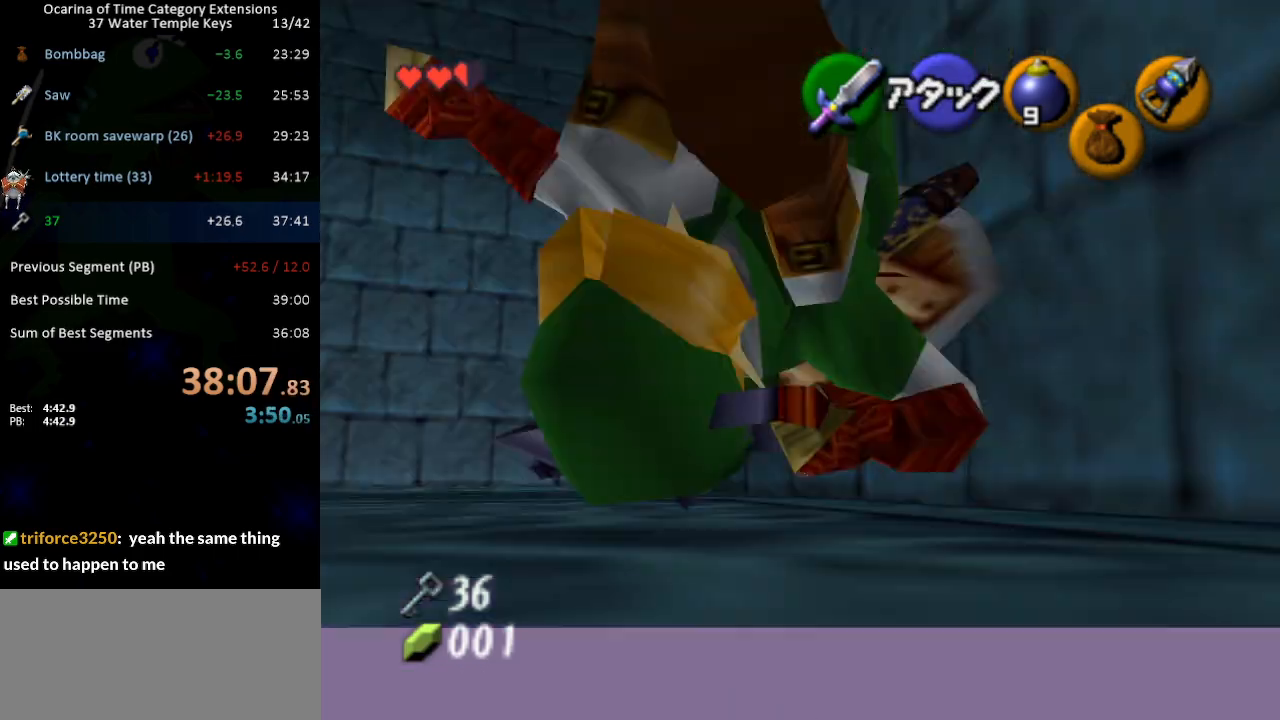
{"buttons": [], "left_stick": "up", "right_stick": "center", "events": []}
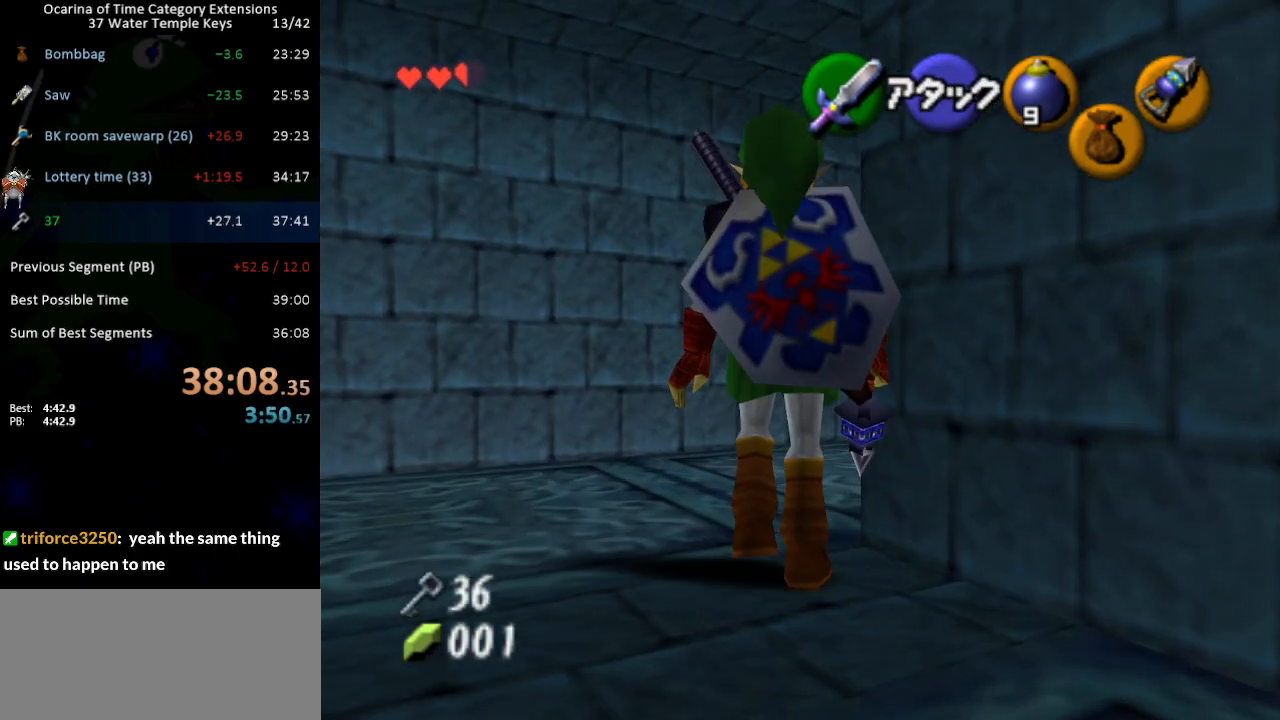
{"buttons": [], "left_stick": "up", "right_stick": "center", "events": [[17, "left_stick", "up-right"], [150, "A", "down"], [250, "A", "up"], [483, "left_stick", "up"]]}
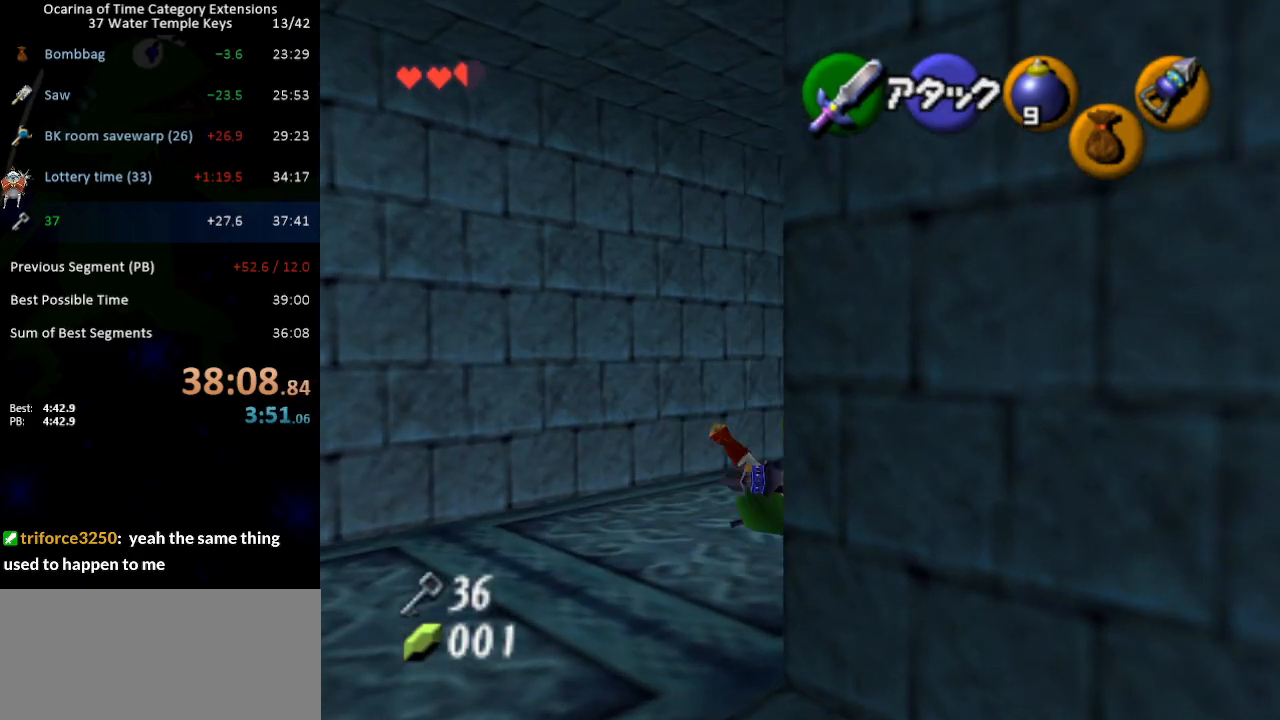
{"buttons": [], "left_stick": "up", "right_stick": "center", "events": [[300, "A", "down"], [400, "A", "up"]]}
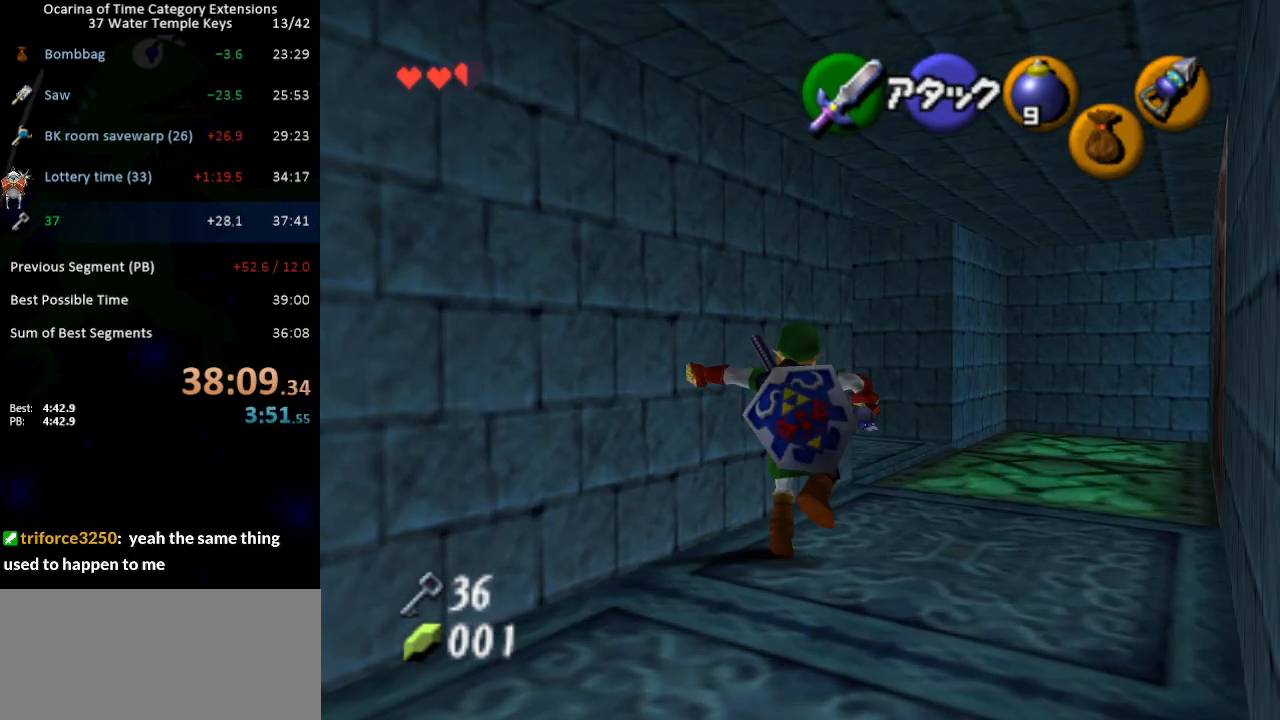
{"buttons": [], "left_stick": "up-left", "right_stick": "center", "events": [[367, "left_stick", "up-left"]]}
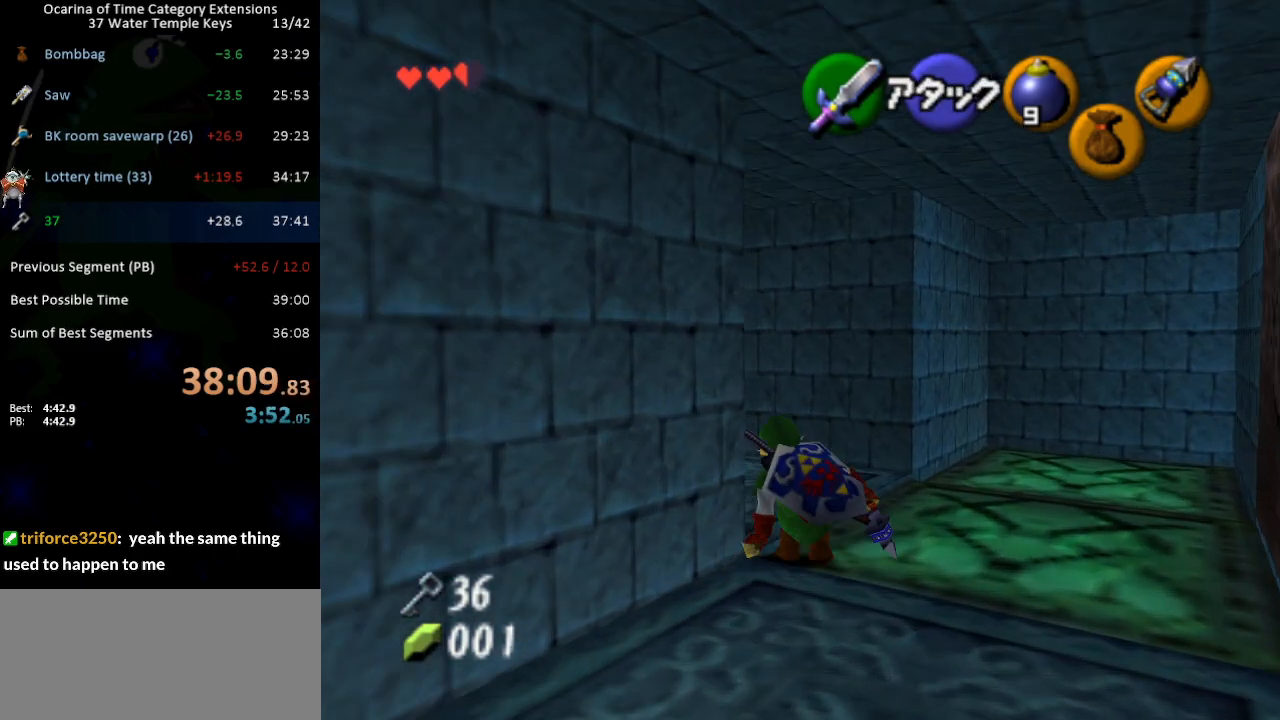
{"buttons": [], "left_stick": "up", "right_stick": "center", "events": [[83, "A", "down"], [200, "A", "up"], [200, "L1", "down"], [367, "left_stick", "up"], [400, "L1", "up"]]}
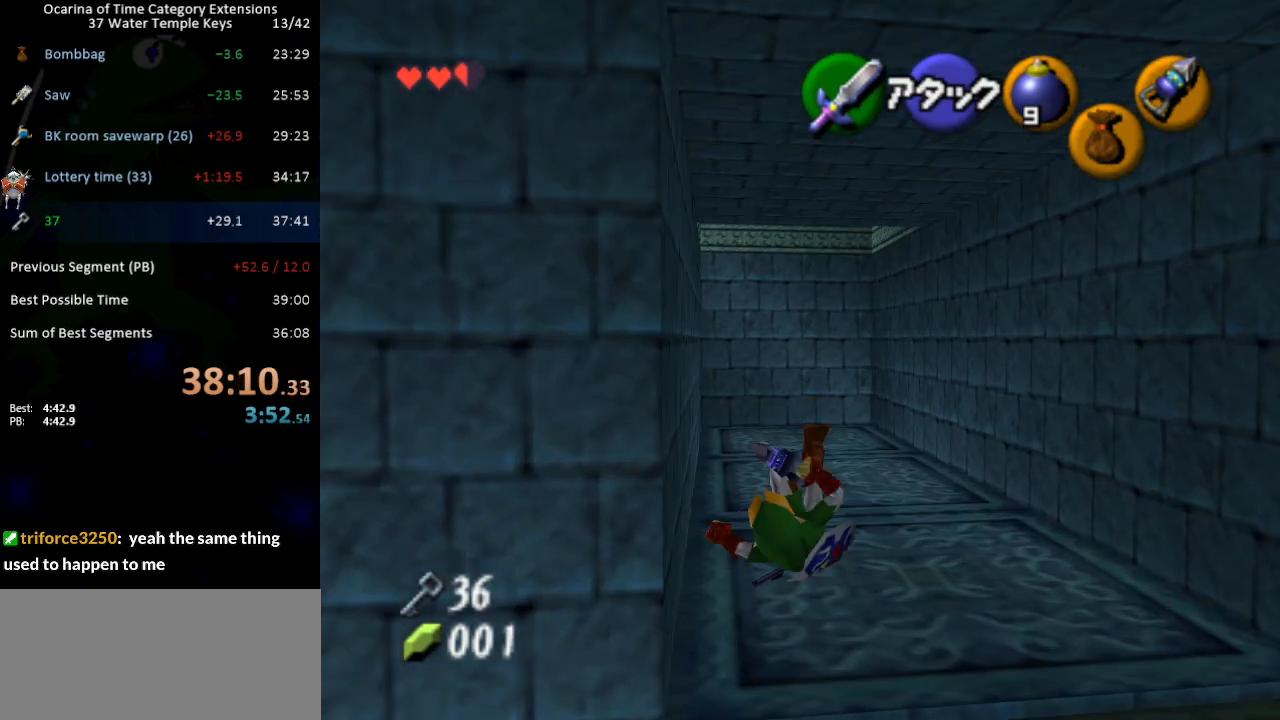
{"buttons": [], "left_stick": "up", "right_stick": "center", "events": []}
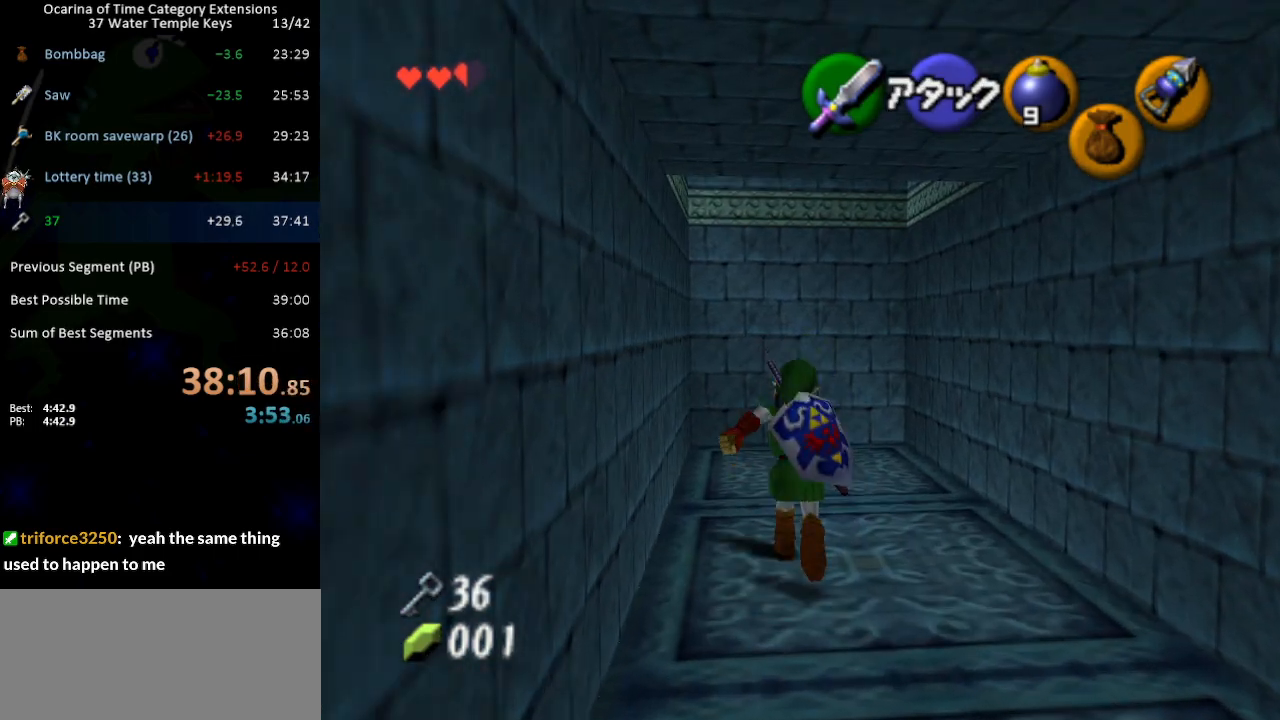
{"buttons": ["X", "L1"], "left_stick": "down", "right_stick": "center", "events": [[117, "L1", "down"], [150, "X", "down"], [183, "left_stick", "down"]]}
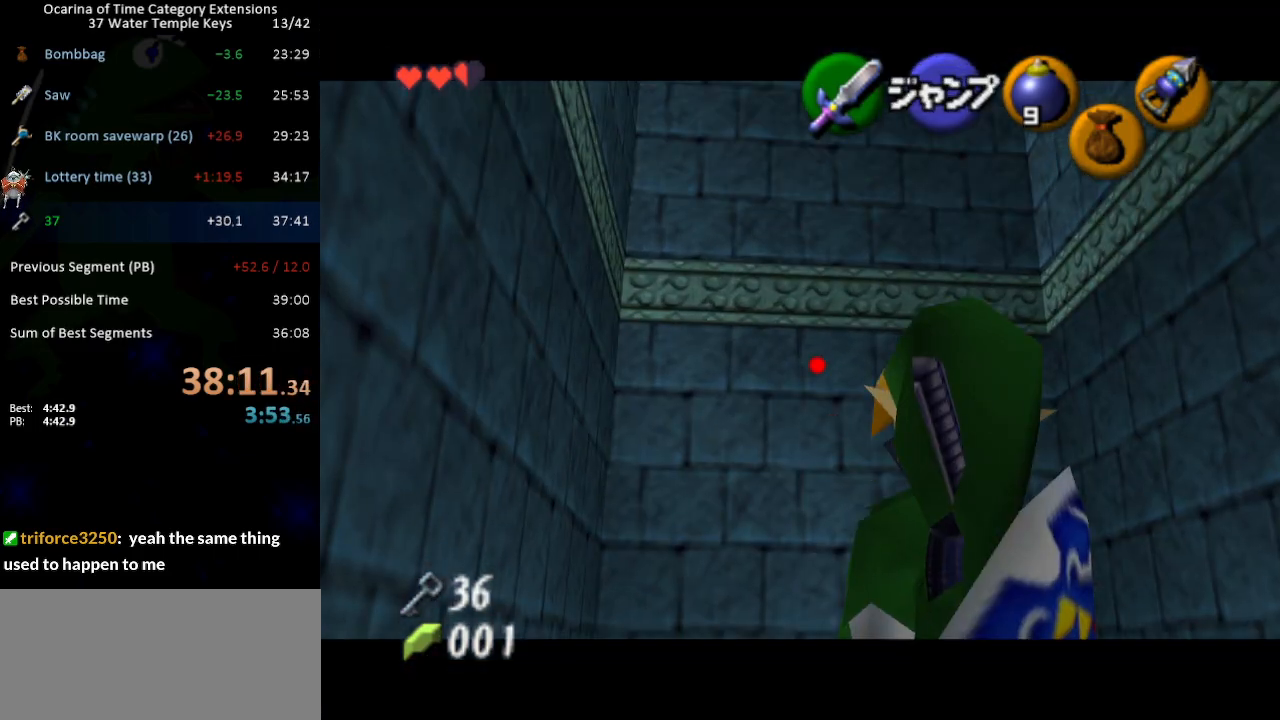
{"buttons": ["X", "L1"], "left_stick": "down", "right_stick": "center", "events": []}
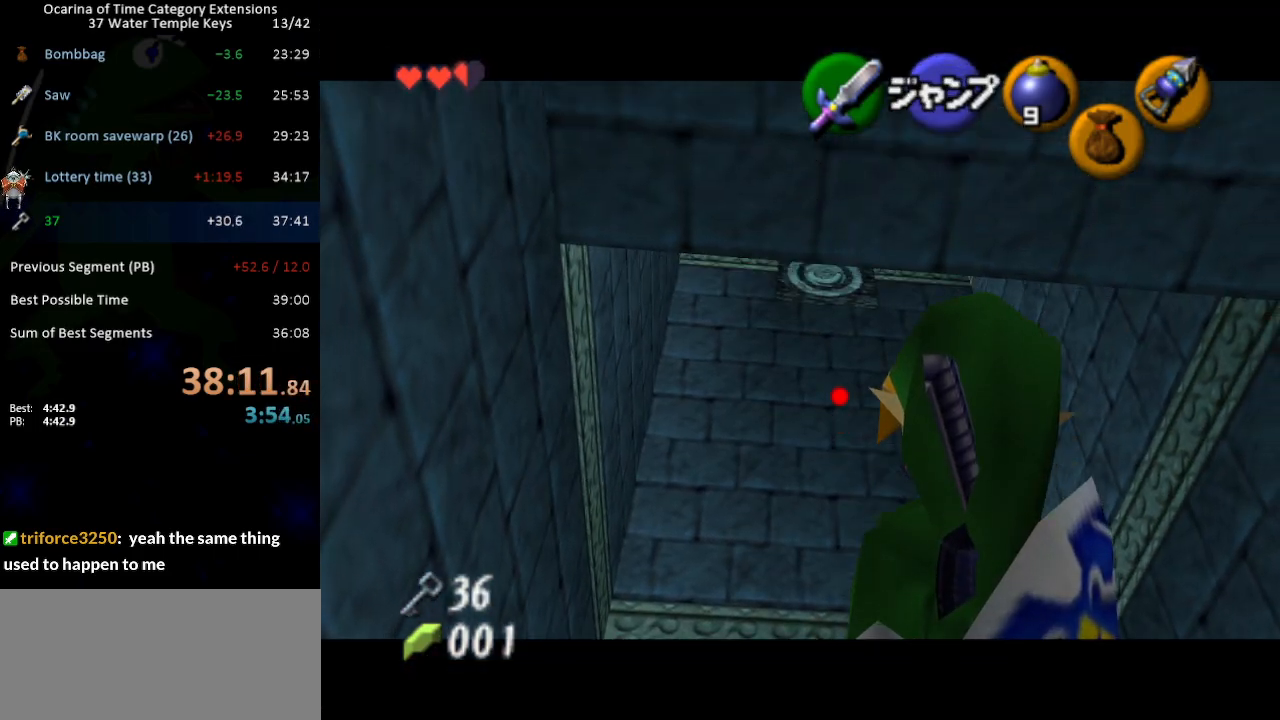
{"buttons": [], "left_stick": "up", "right_stick": "center", "events": [[200, "X", "up"], [300, "L1", "up"], [333, "left_stick", "up"]]}